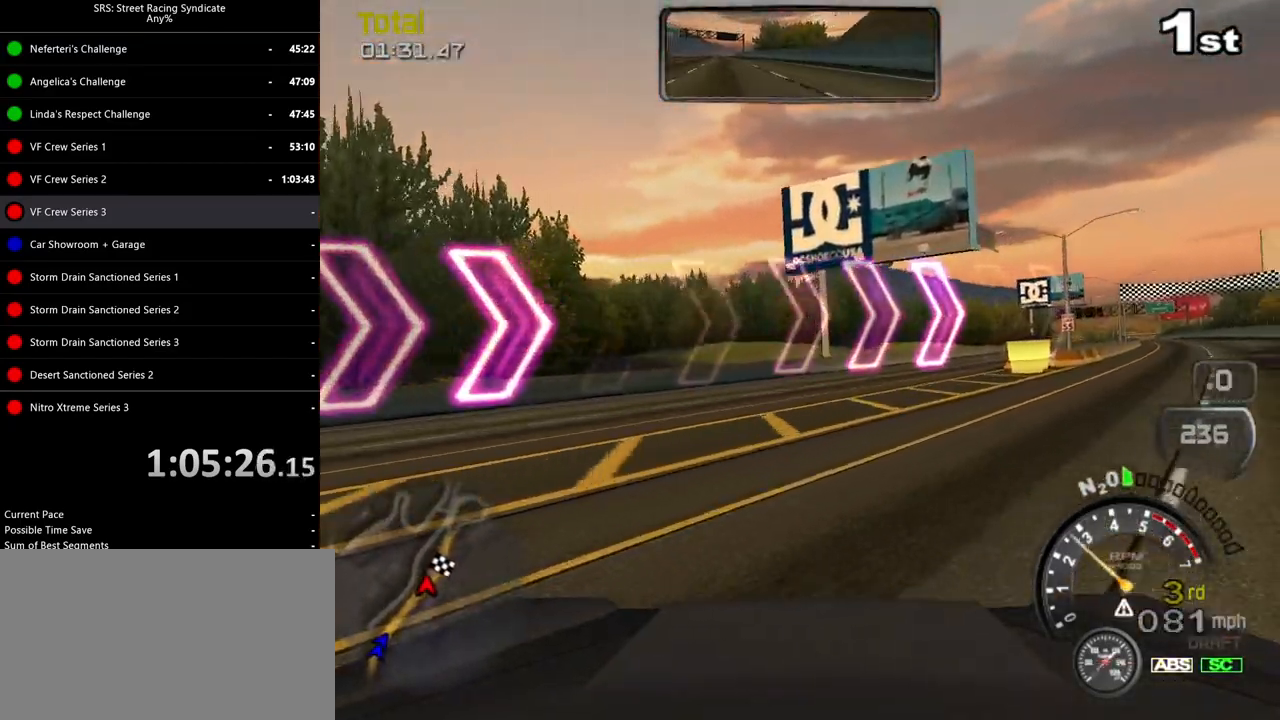
Gameplay with a controller (PlayStation layout); each line is a JSON object with the inputs held at the frame after it. "events" lists button and stick changes between this image and that frame as [ms after this image, input, new state], when the widget could be followed in between. Not read: right_stick.
{"buttons": [], "left_stick": "right", "events": []}
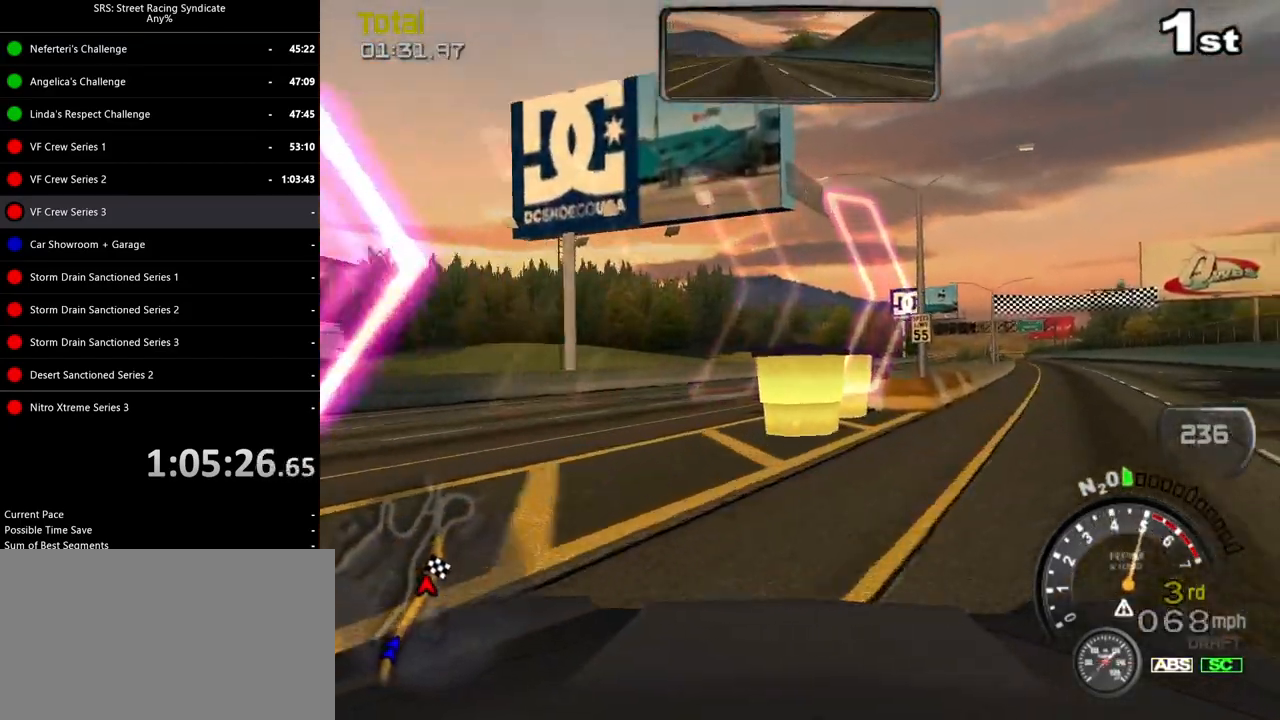
{"buttons": ["R2"], "left_stick": "up-left", "events": [[367, "R2", "down"], [450, "left_stick", "up-left"]]}
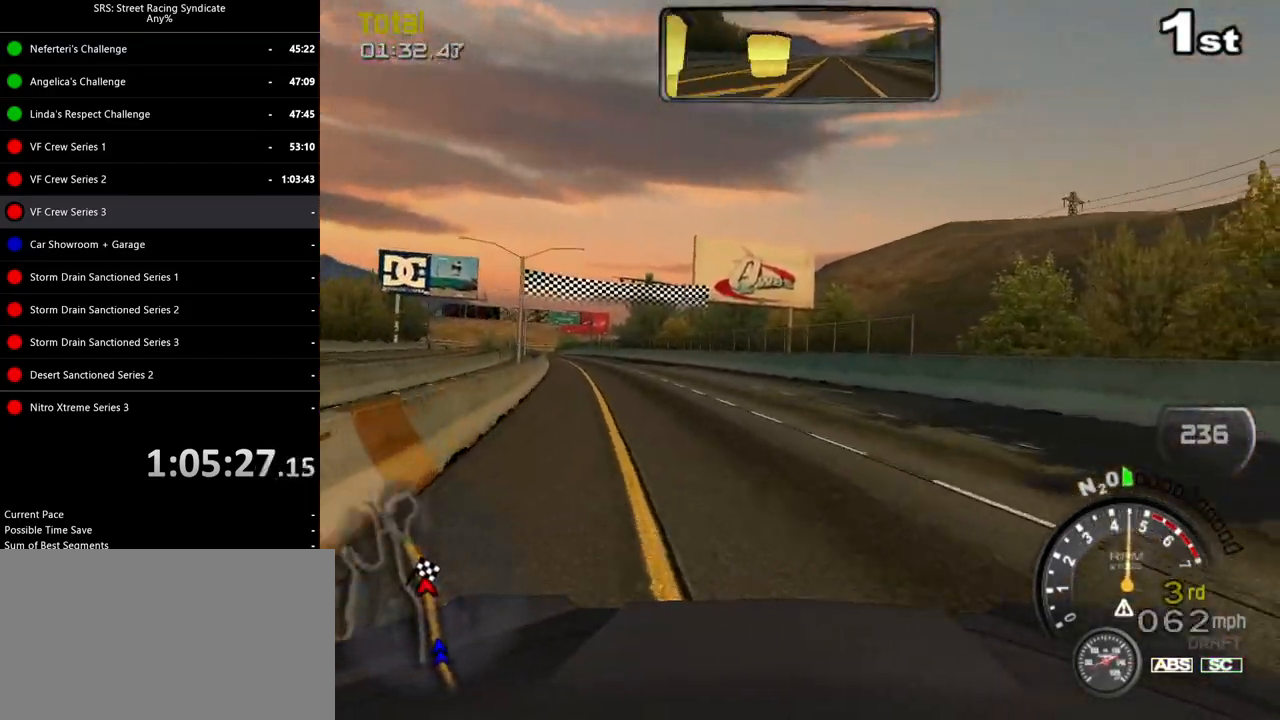
{"buttons": ["R2"], "left_stick": "up", "events": [[217, "left_stick", "center"], [300, "left_stick", "up-right"], [367, "left_stick", "right"], [484, "left_stick", "up"]]}
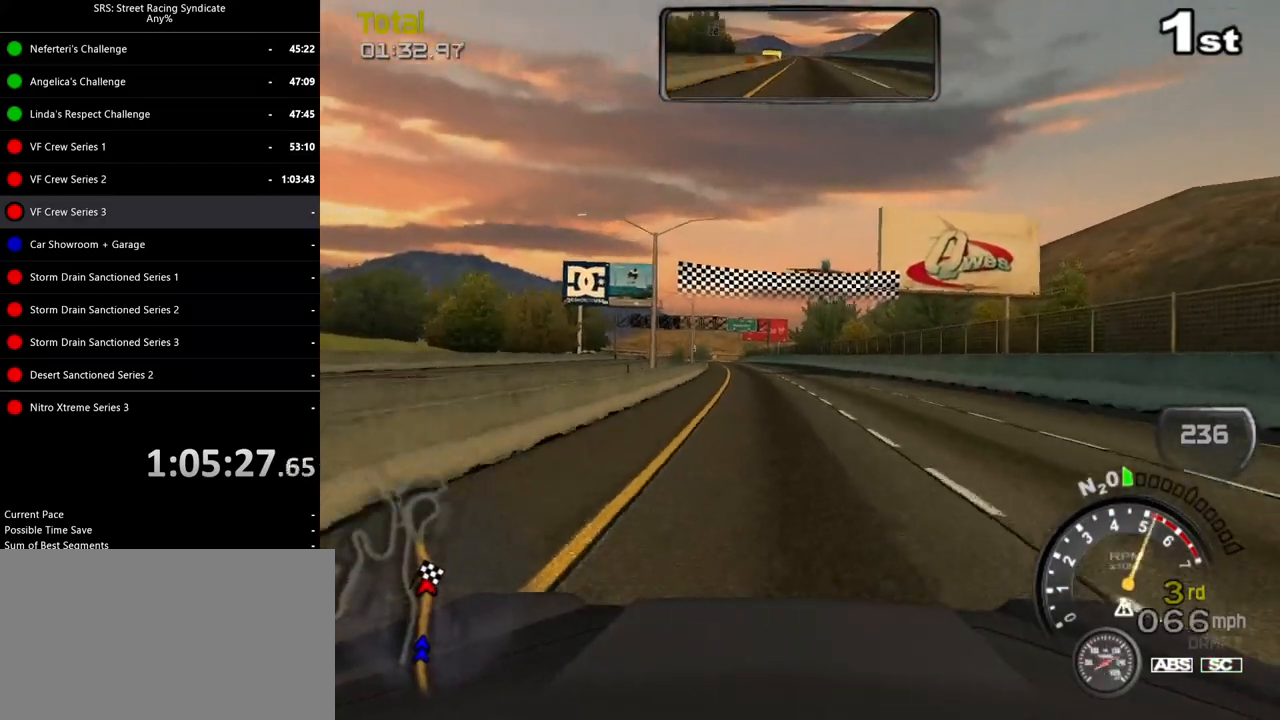
{"buttons": ["R2"], "left_stick": "left", "events": [[16, "left_stick", "up-left"], [216, "left_stick", "center"], [483, "left_stick", "left"]]}
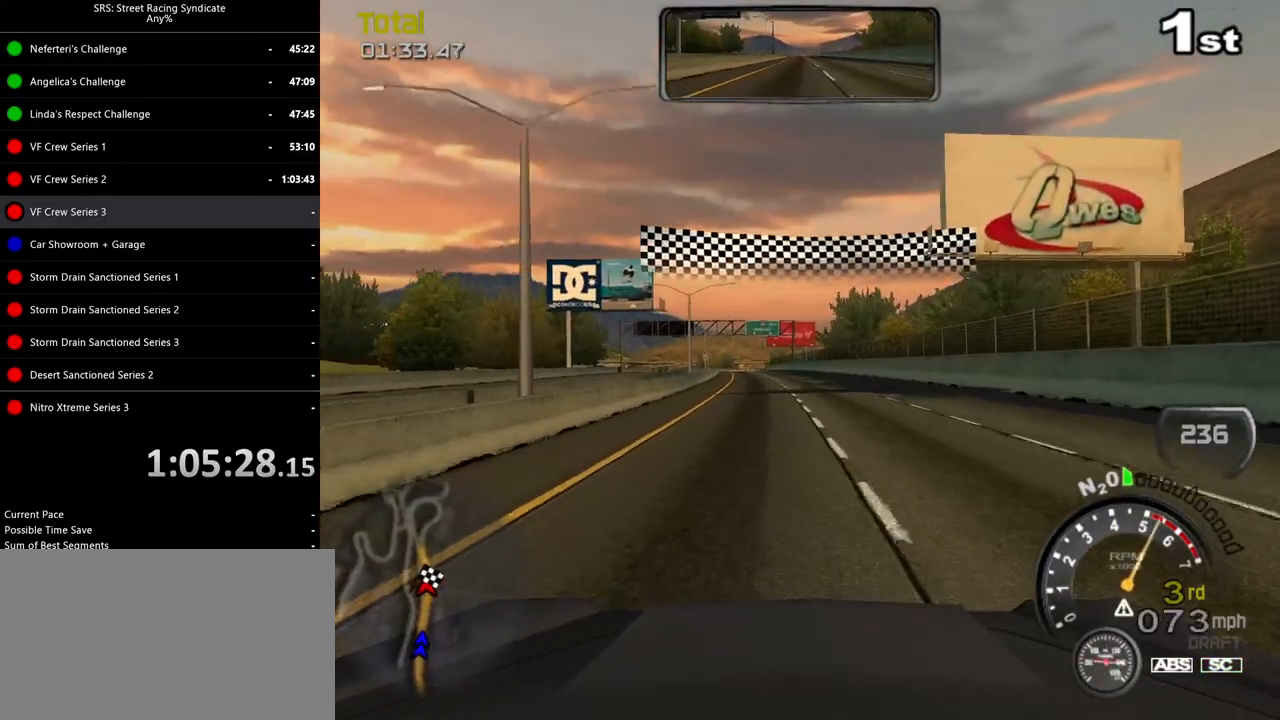
{"buttons": ["R2"], "left_stick": "center", "events": [[150, "left_stick", "center"], [250, "left_stick", "left"], [417, "left_stick", "center"]]}
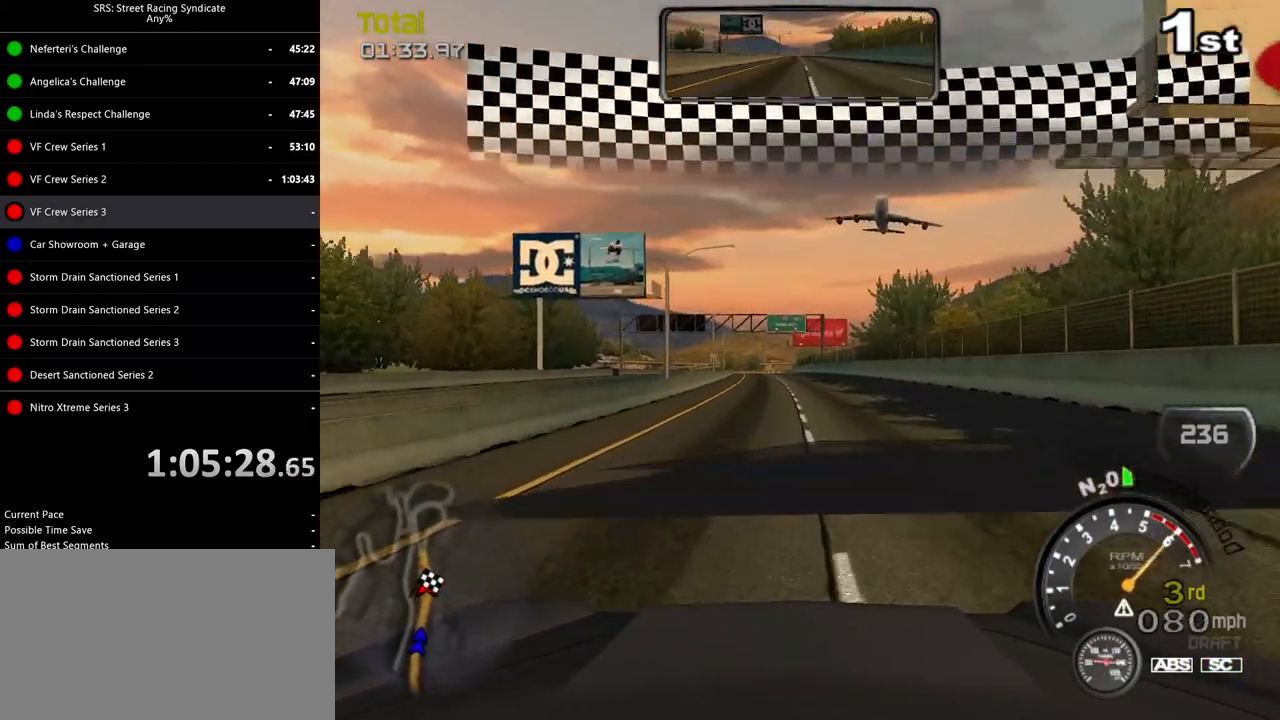
{"buttons": [], "left_stick": "center", "events": [[50, "left_stick", "left"], [183, "left_stick", "center"], [400, "CROSS", "down"], [467, "R2", "up"], [500, "CROSS", "up"]]}
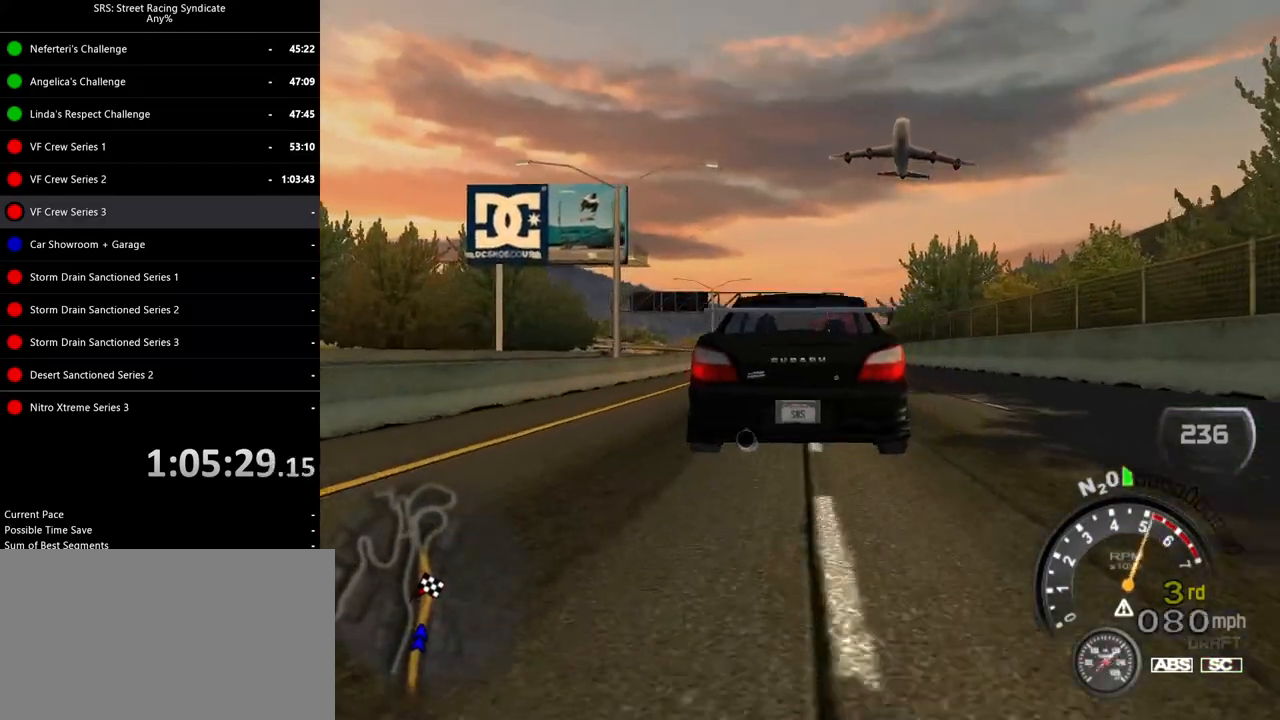
{"buttons": ["CROSS"], "left_stick": "center", "events": [[67, "CROSS", "down"], [134, "CROSS", "up"], [234, "CROSS", "down"], [317, "CROSS", "up"], [434, "CROSS", "down"]]}
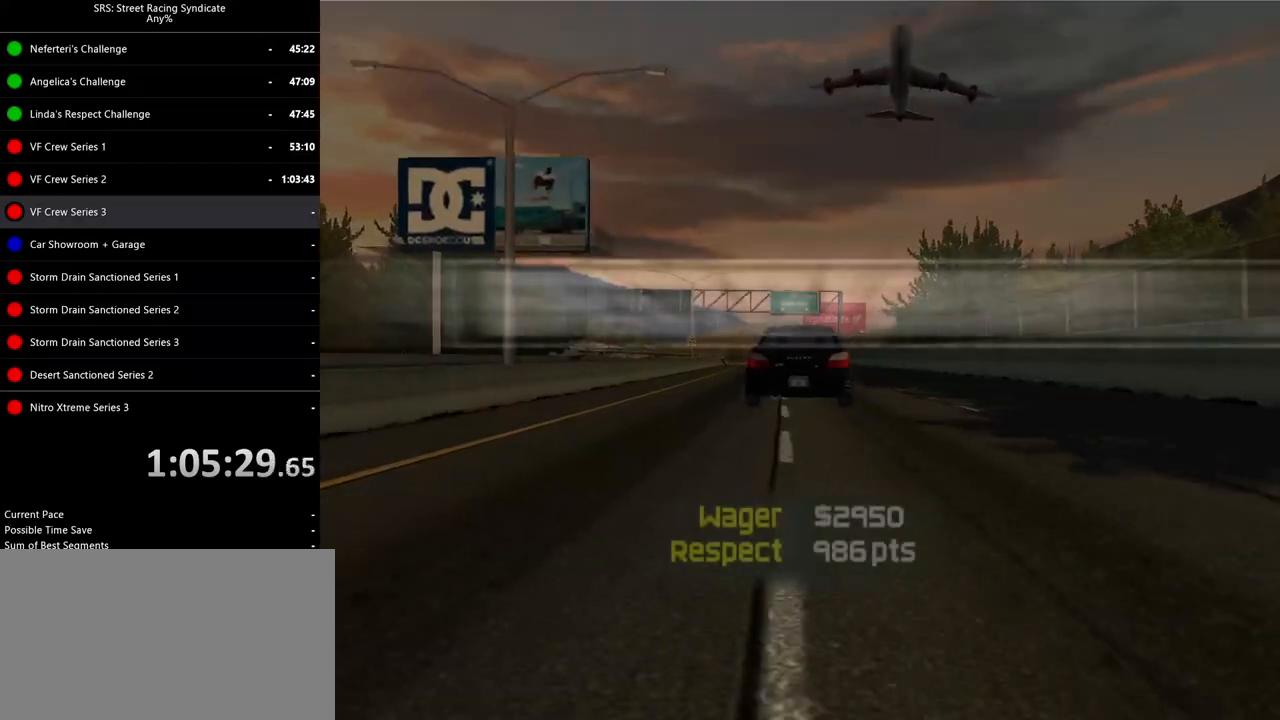
{"buttons": [], "left_stick": "center", "events": [[150, "CROSS", "up"]]}